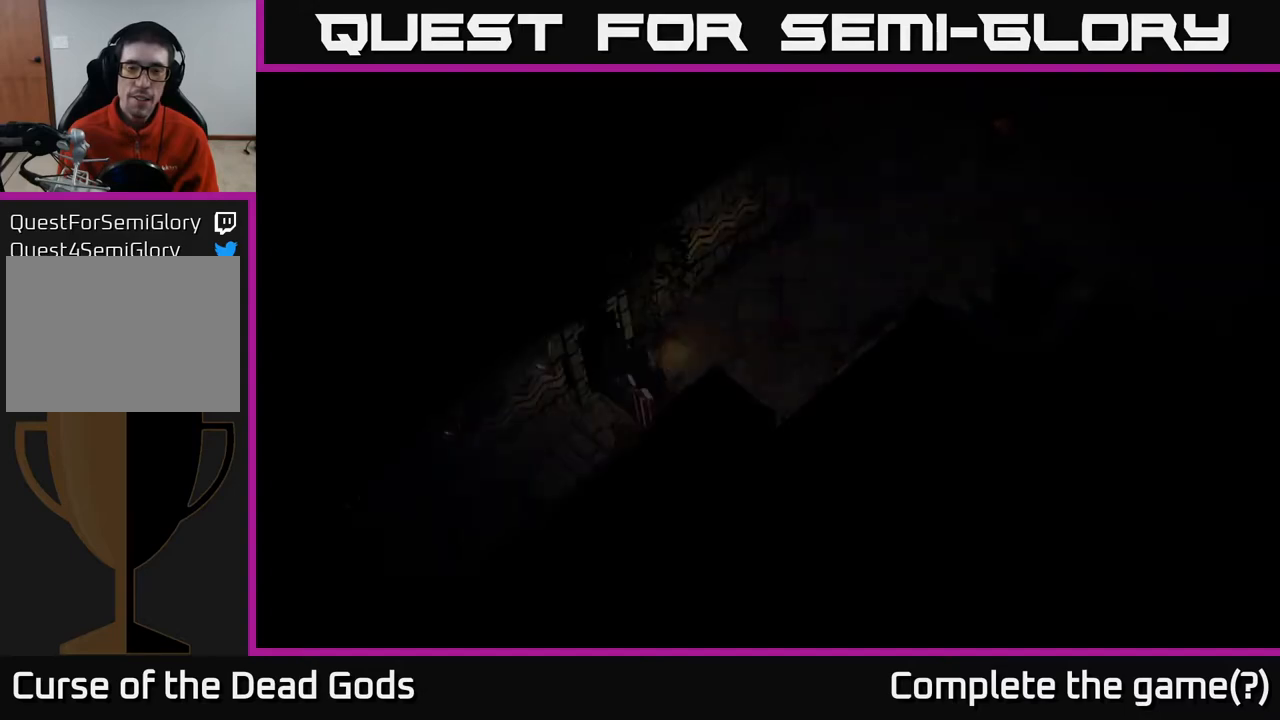
Gameplay with a controller (Xbox layout); each line is a JSON object with the inputs held at the frame after it. "events" lists button and stick changes between this image and that frame as [ms after this image, input, new state], when the widget could be followed in between.
{"buttons": [], "left_stick": "center", "right_stick": "center", "events": []}
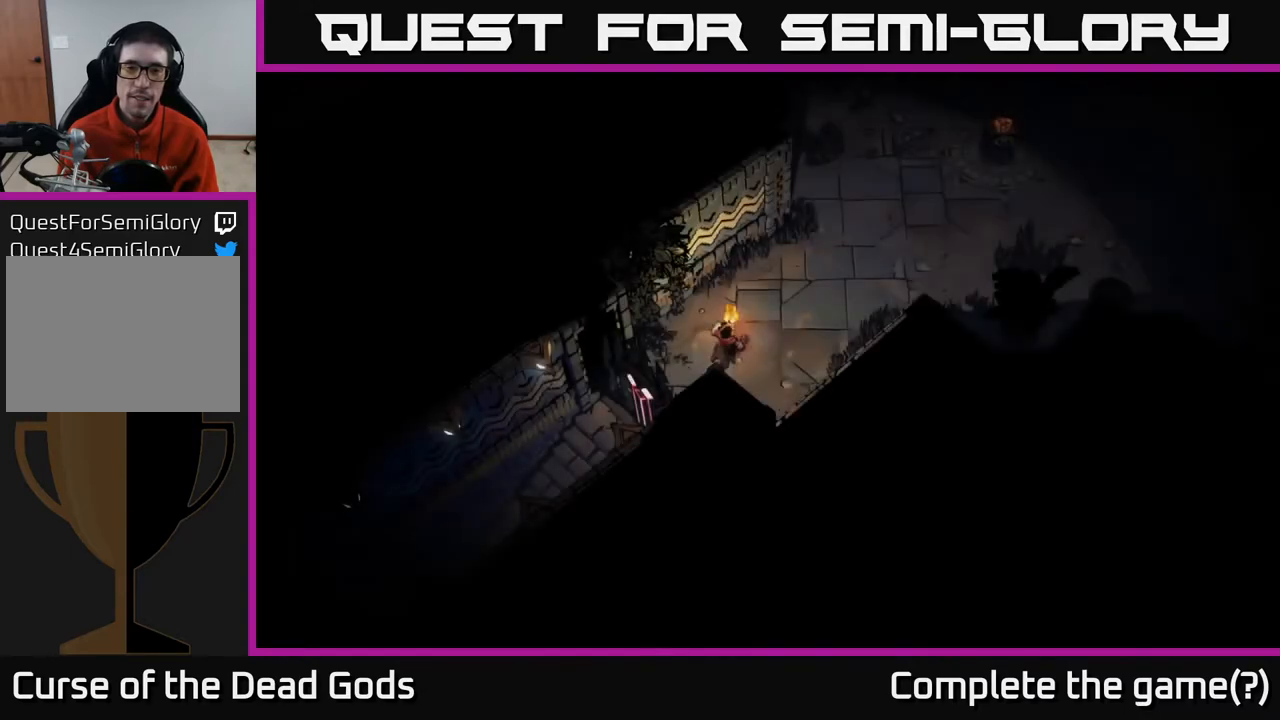
{"buttons": [], "left_stick": "up-right", "right_stick": "center", "events": [[33, "left_stick", "right"], [200, "left_stick", "up-right"]]}
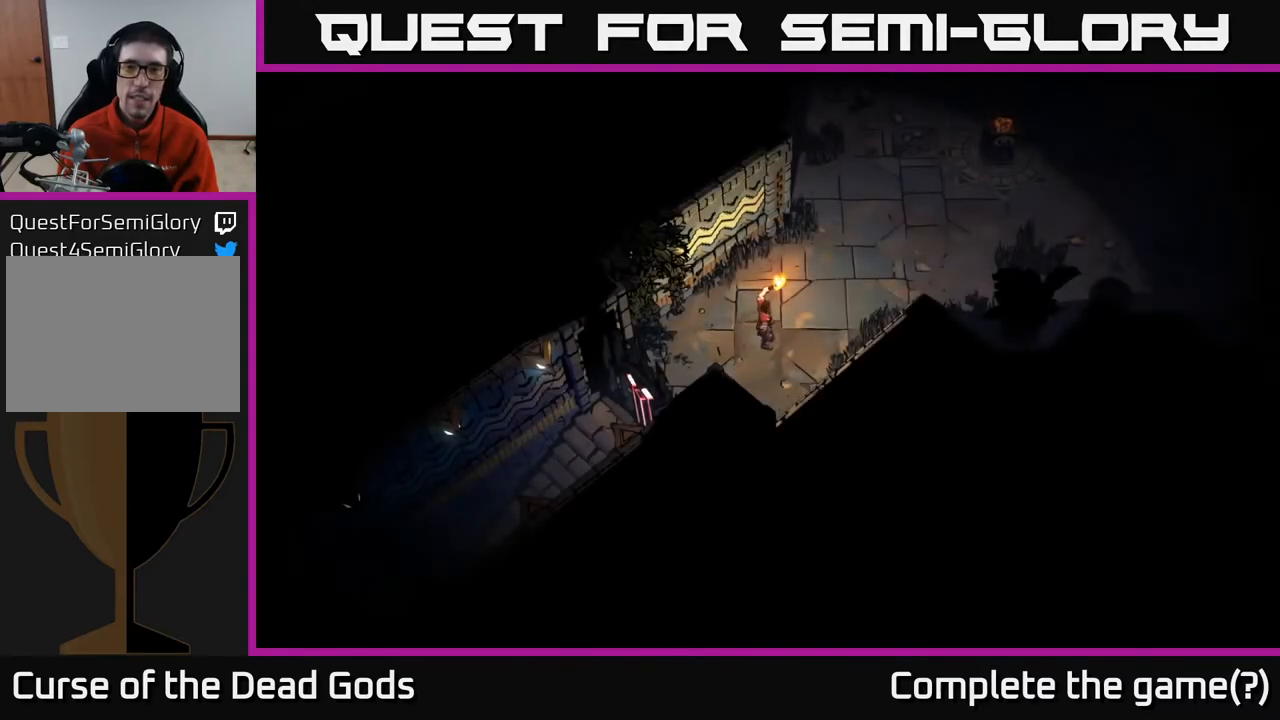
{"buttons": [], "left_stick": "up-right", "right_stick": "center", "events": []}
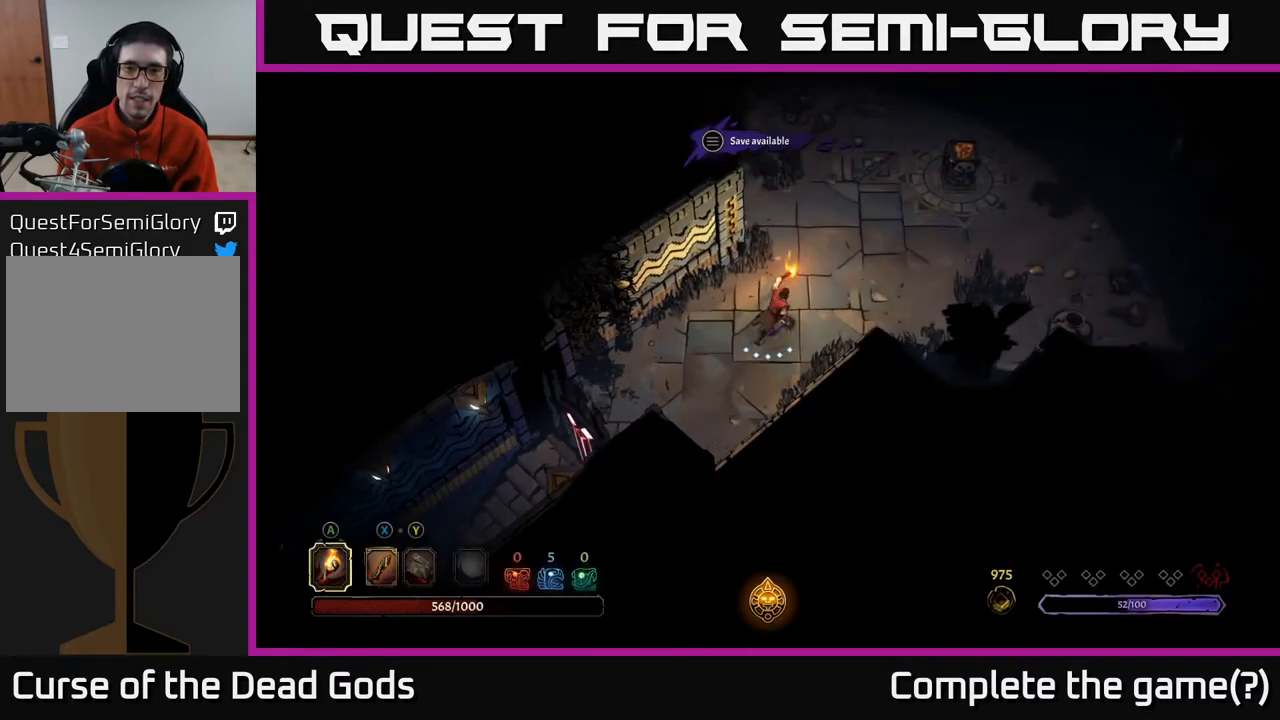
{"buttons": [], "left_stick": "up-right", "right_stick": "center", "events": []}
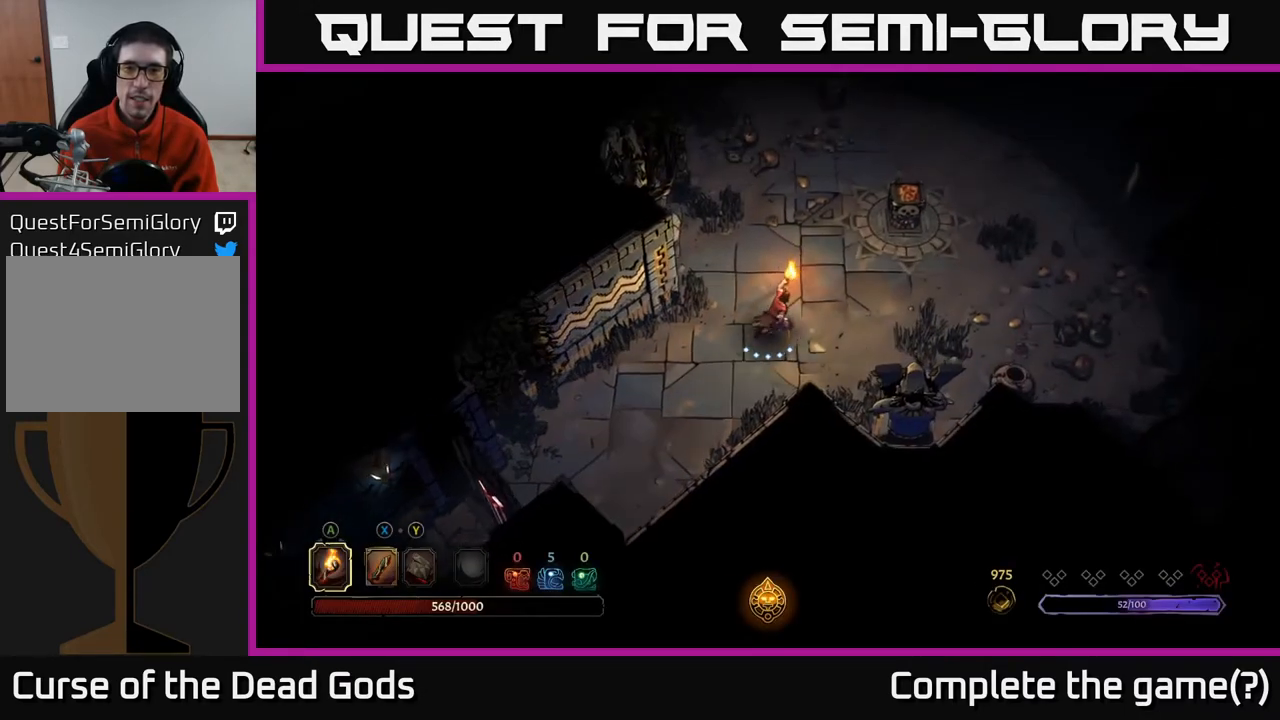
{"buttons": [], "left_stick": "up-right", "right_stick": "center", "events": []}
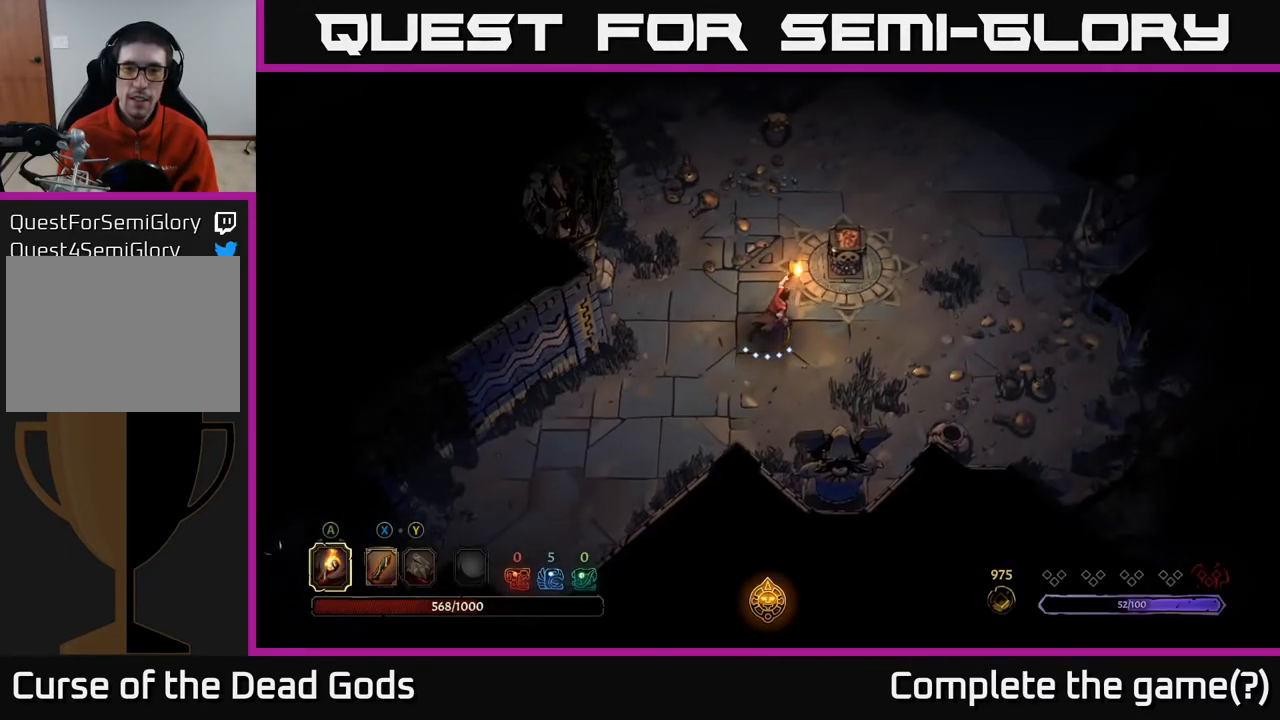
{"buttons": [], "left_stick": "up-right", "right_stick": "center", "events": [[117, "A", "down"], [217, "A", "up"]]}
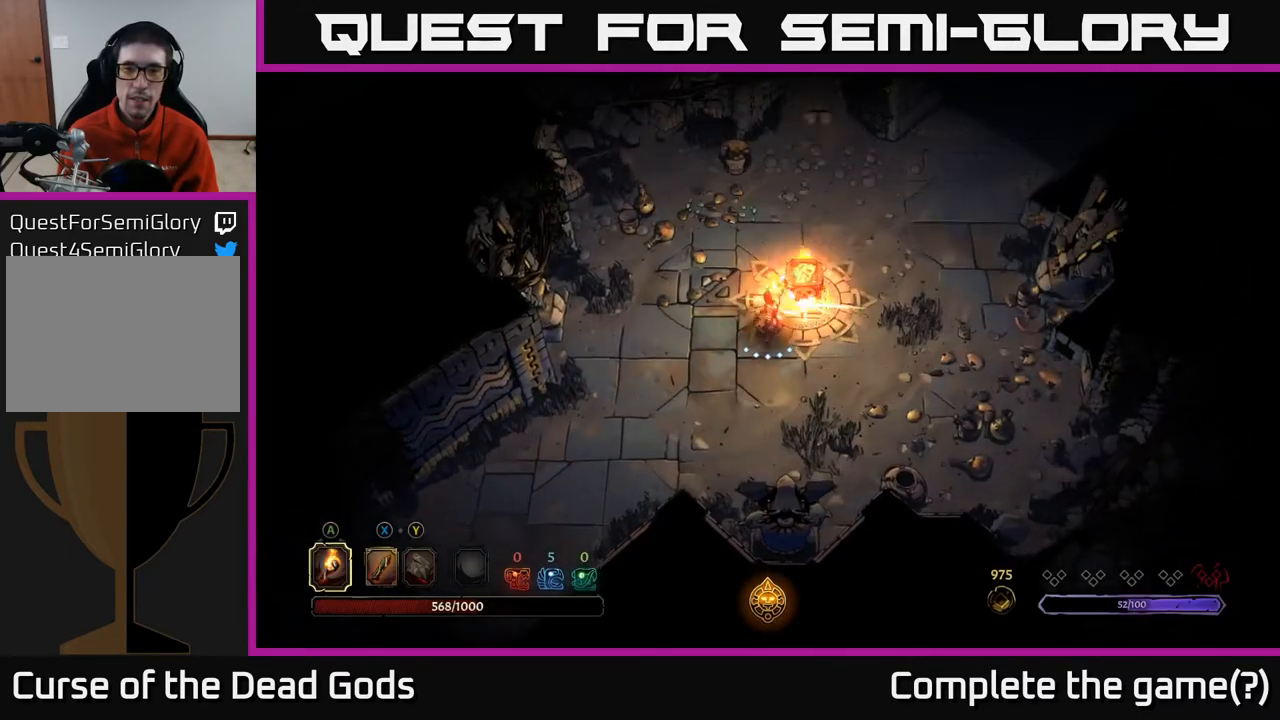
{"buttons": [], "left_stick": "up", "right_stick": "center", "events": [[17, "left_stick", "up"]]}
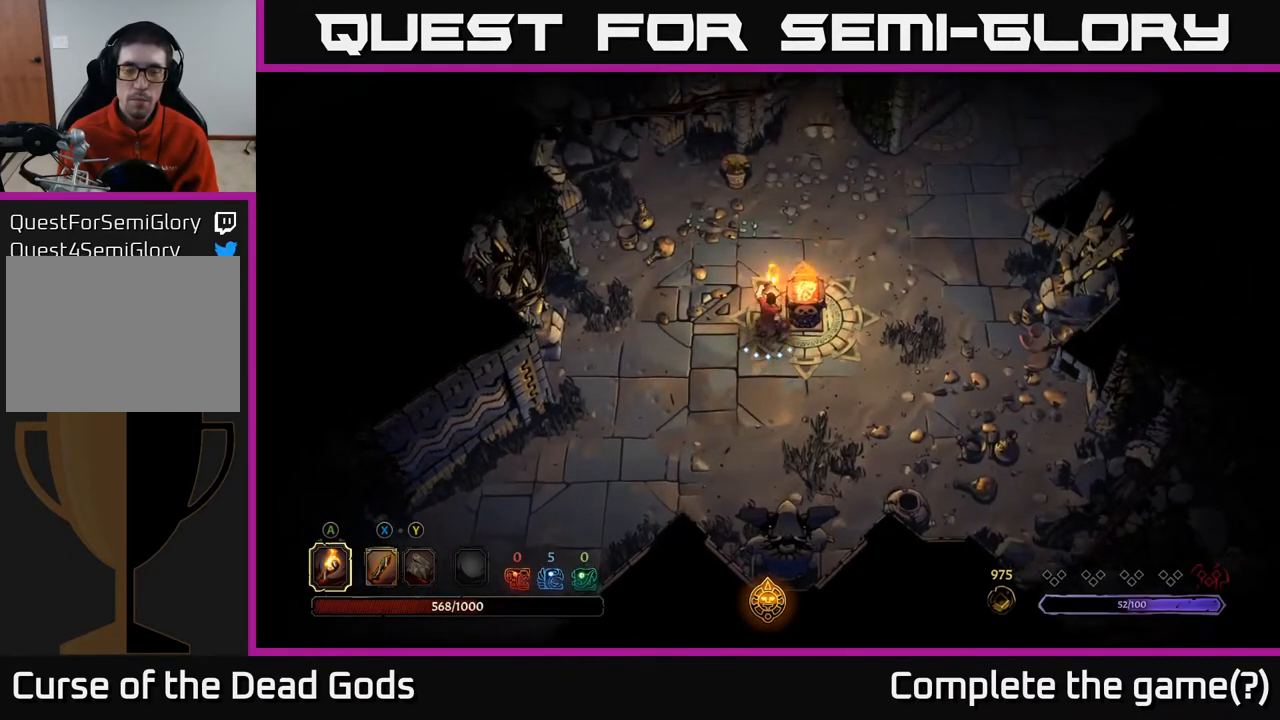
{"buttons": [], "left_stick": "up", "right_stick": "center", "events": []}
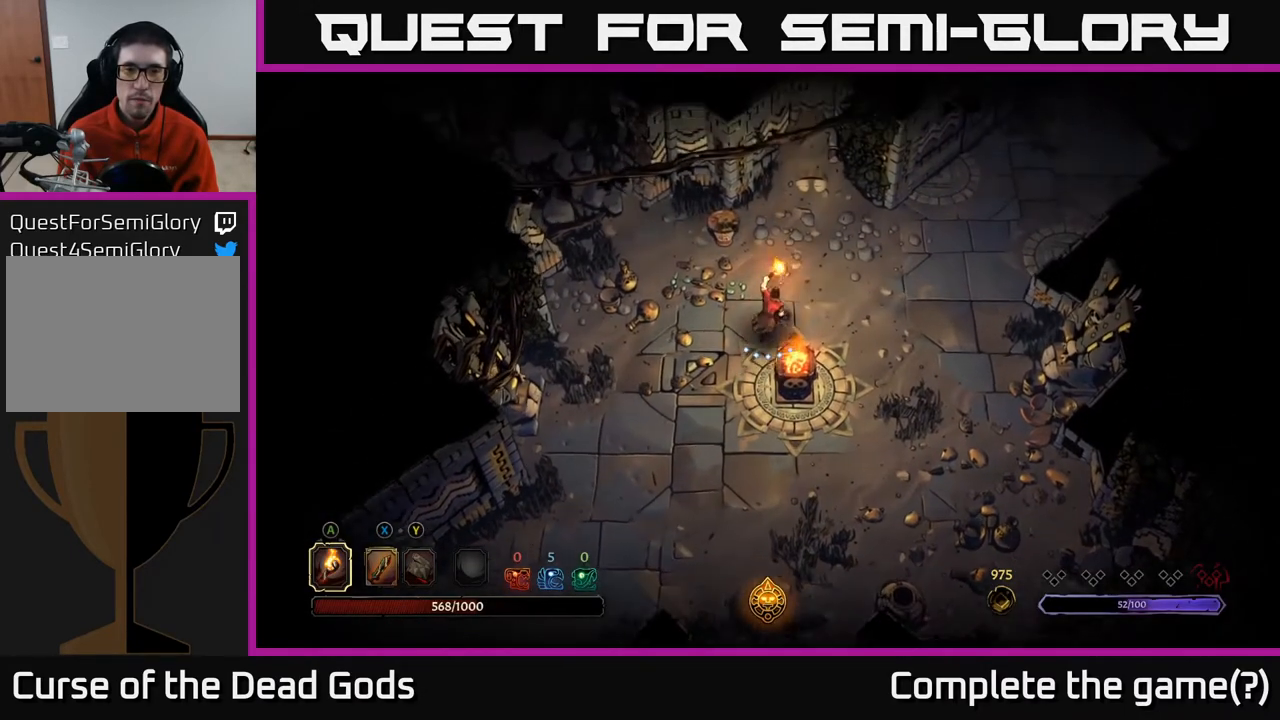
{"buttons": [], "left_stick": "up", "right_stick": "center", "events": [[133, "X", "down"], [217, "X", "up"], [267, "X", "down"], [350, "X", "up"]]}
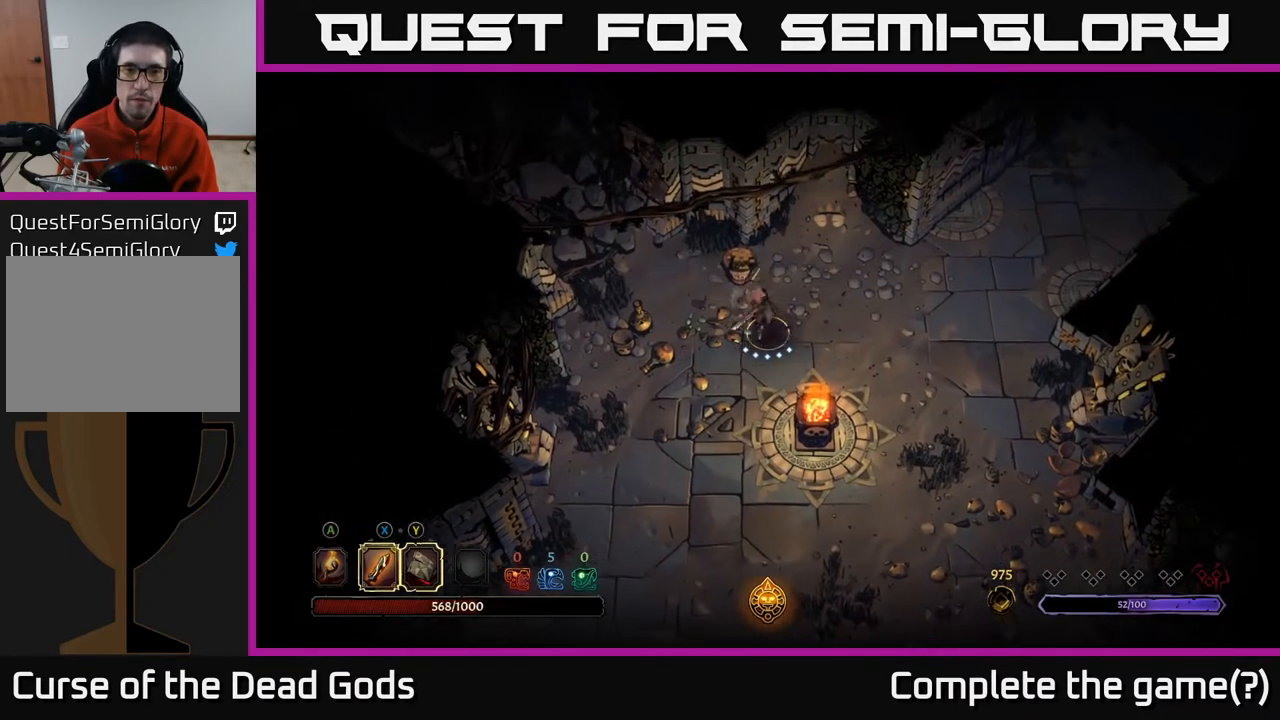
{"buttons": [], "left_stick": "up-left", "right_stick": "center", "events": [[267, "left_stick", "up-right"], [433, "left_stick", "up-left"]]}
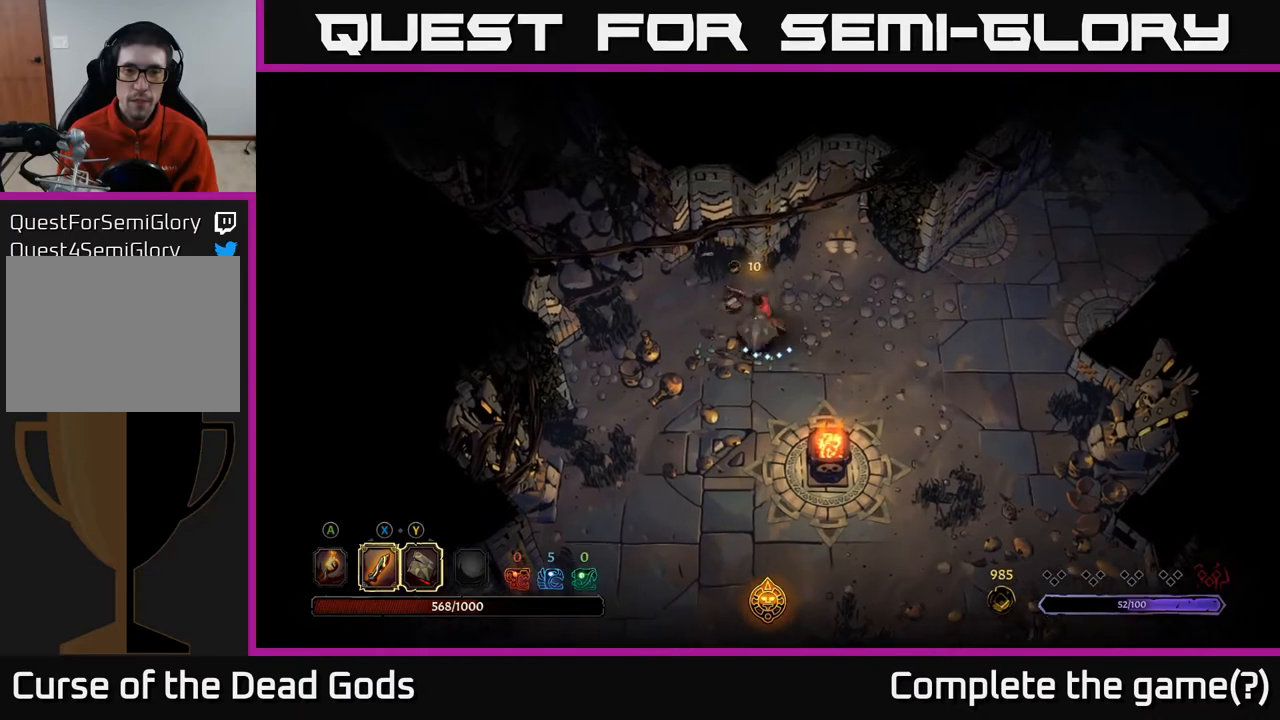
{"buttons": [], "left_stick": "down-right", "right_stick": "center", "events": [[183, "left_stick", "right"], [283, "left_stick", "down-right"]]}
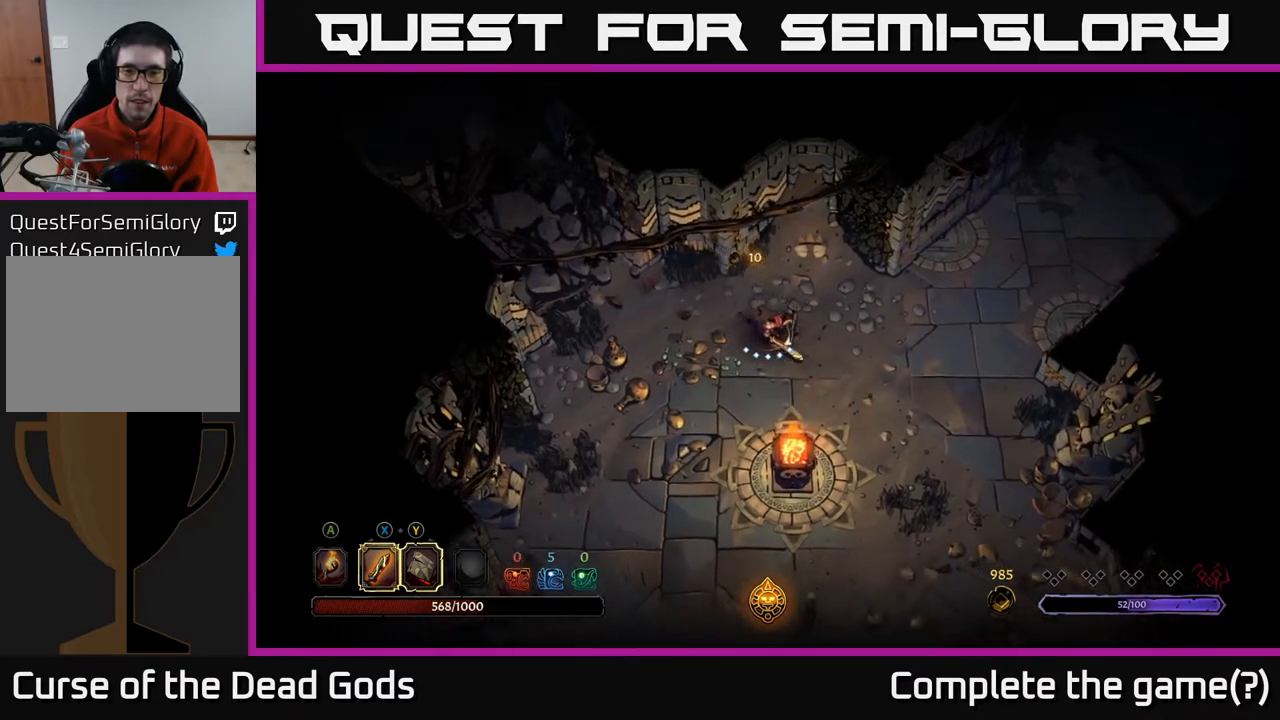
{"buttons": [], "left_stick": "down", "right_stick": "center", "events": [[450, "left_stick", "down"]]}
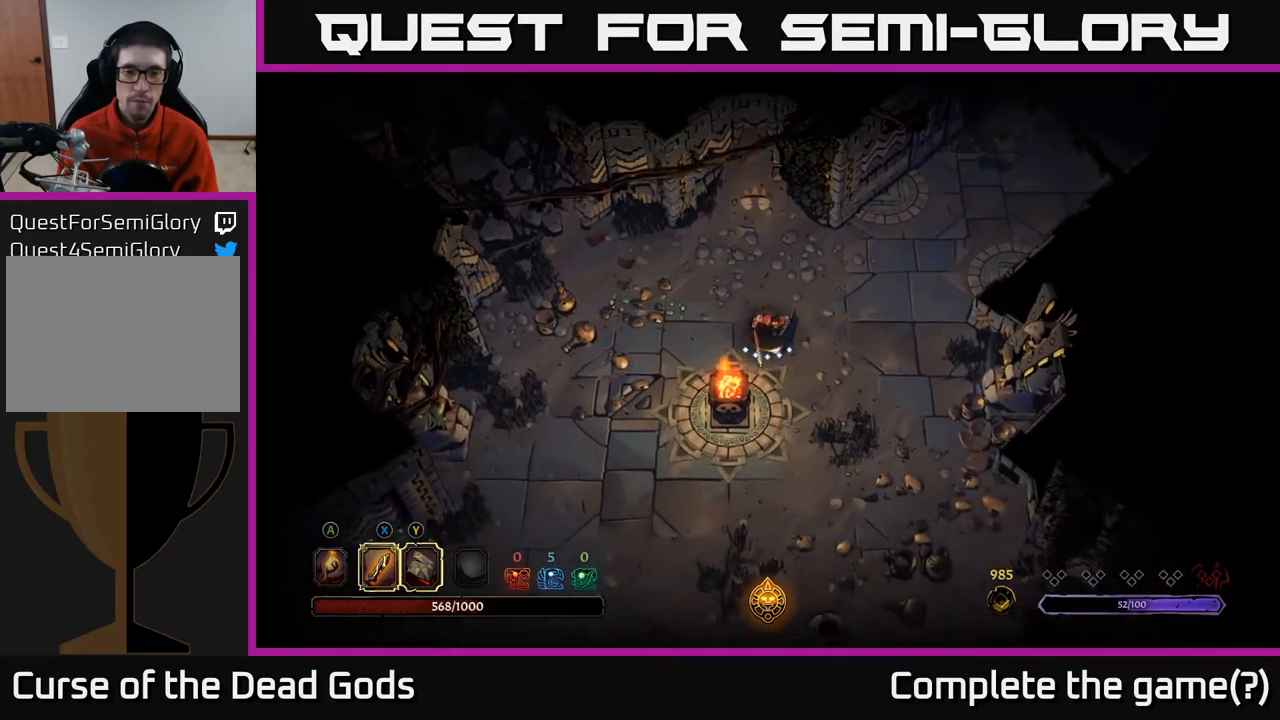
{"buttons": [], "left_stick": "right", "right_stick": "center", "events": [[200, "left_stick", "down-right"], [433, "left_stick", "right"]]}
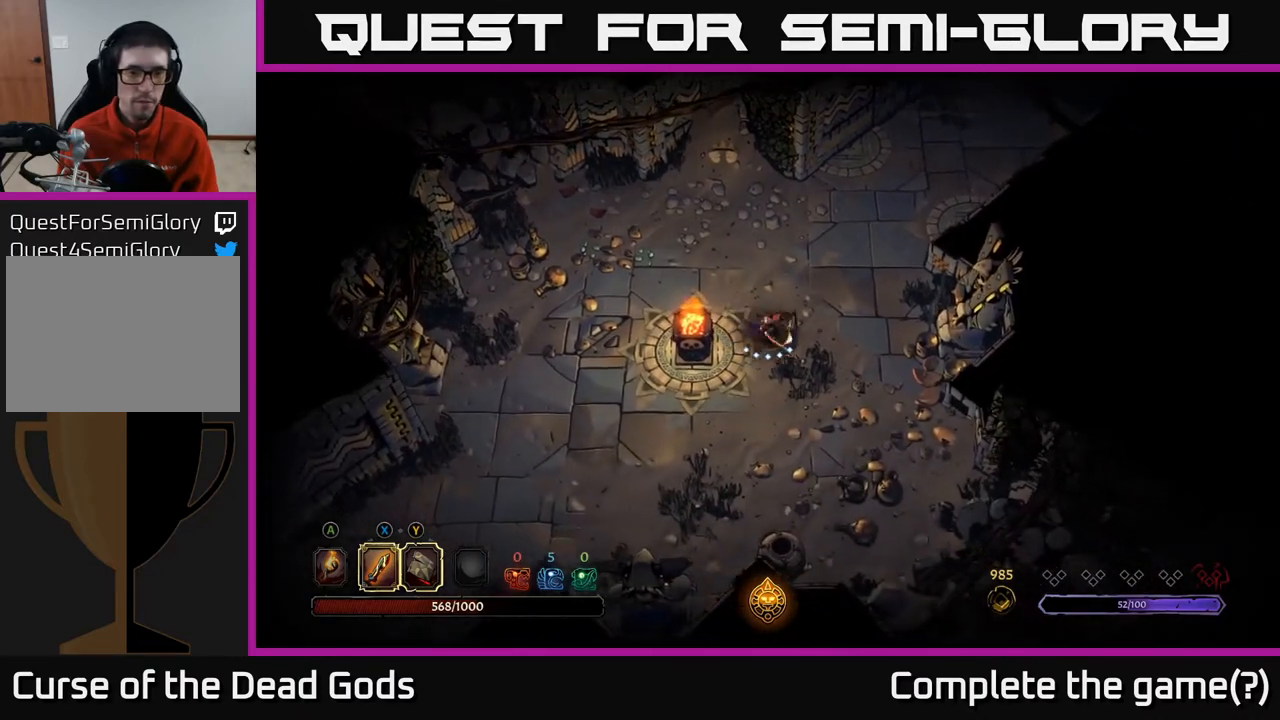
{"buttons": [], "left_stick": "up-right", "right_stick": "center", "events": [[67, "left_stick", "up-right"]]}
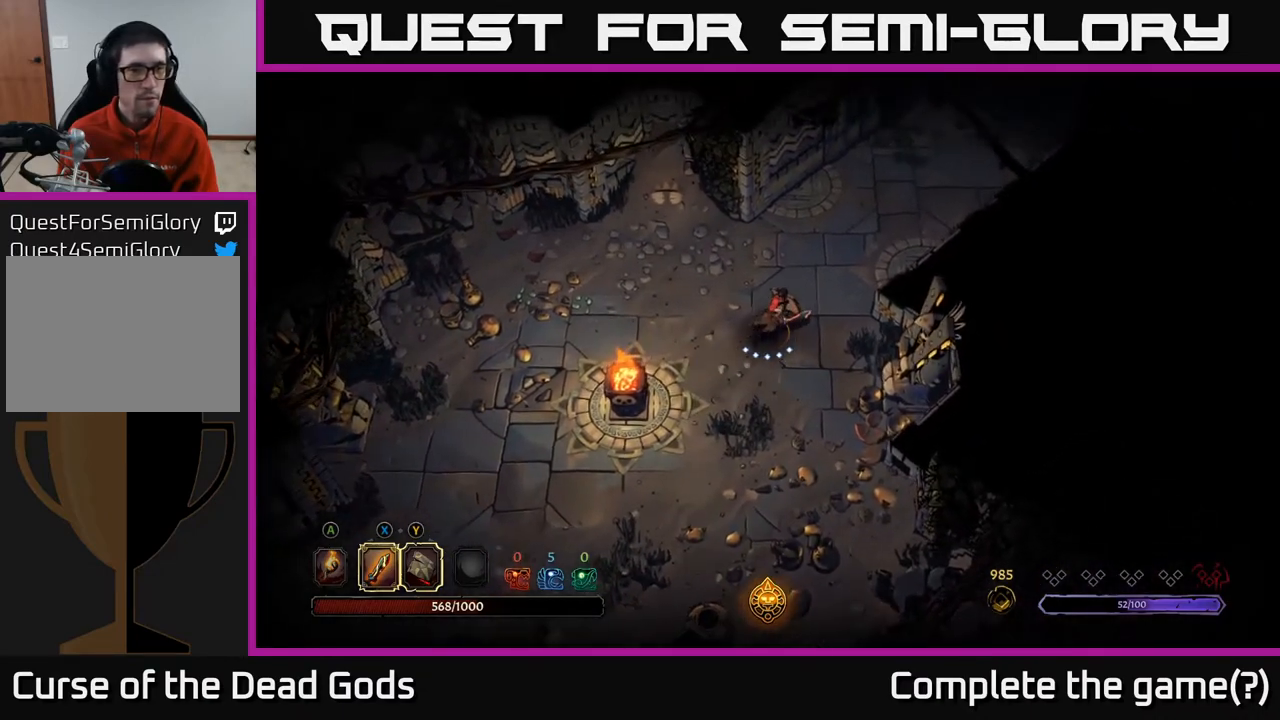
{"buttons": [], "left_stick": "up-right", "right_stick": "center", "events": []}
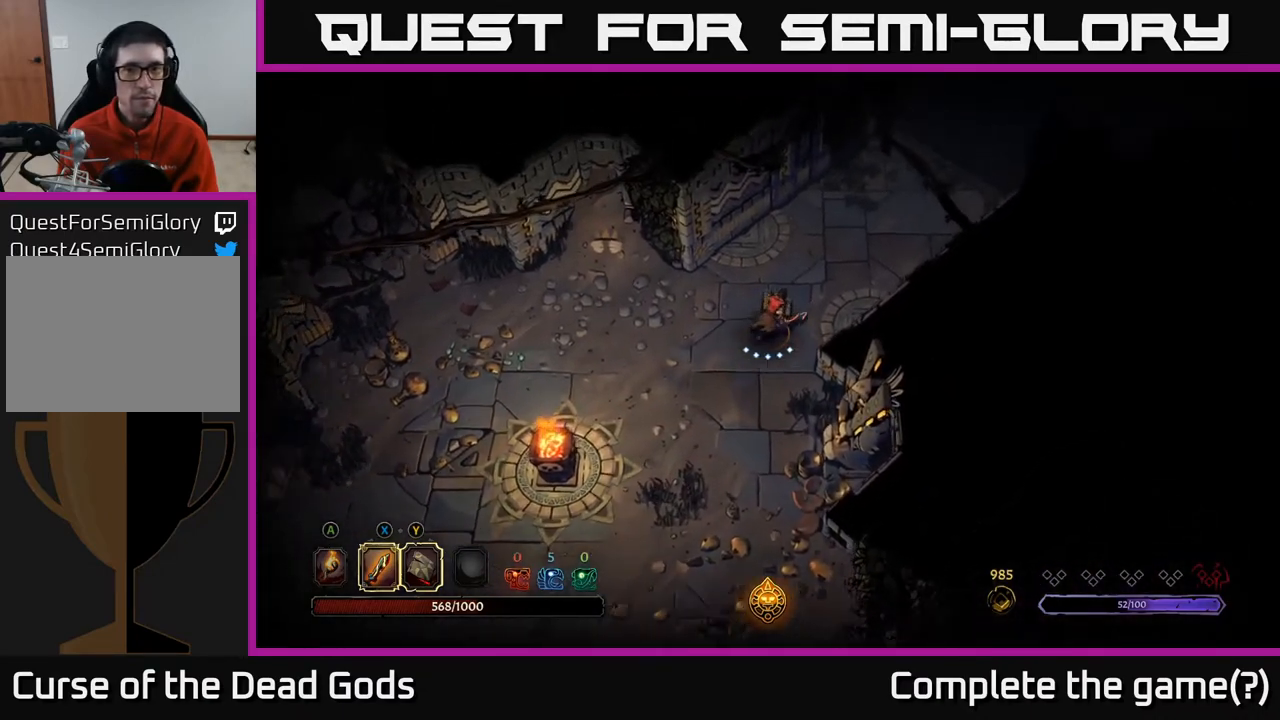
{"buttons": ["A"], "left_stick": "up-right", "right_stick": "center", "events": [[500, "A", "down"]]}
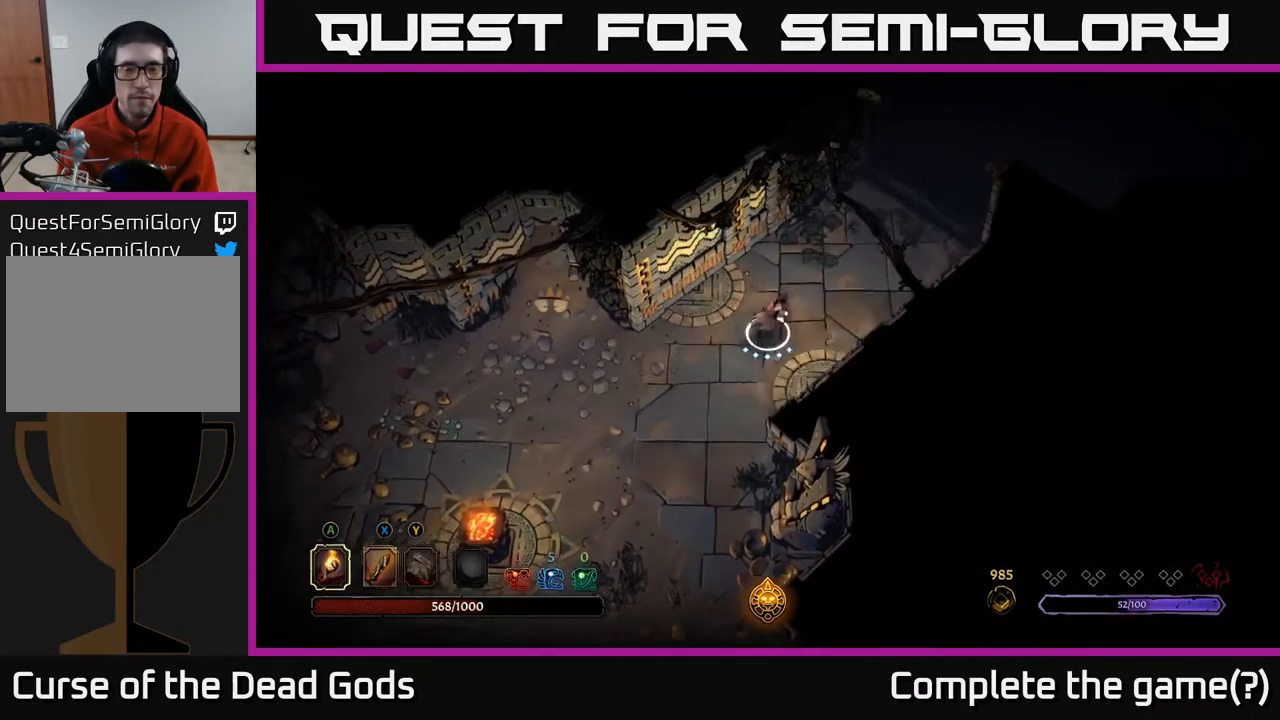
{"buttons": [], "left_stick": "up-right", "right_stick": "center", "events": [[50, "A", "up"]]}
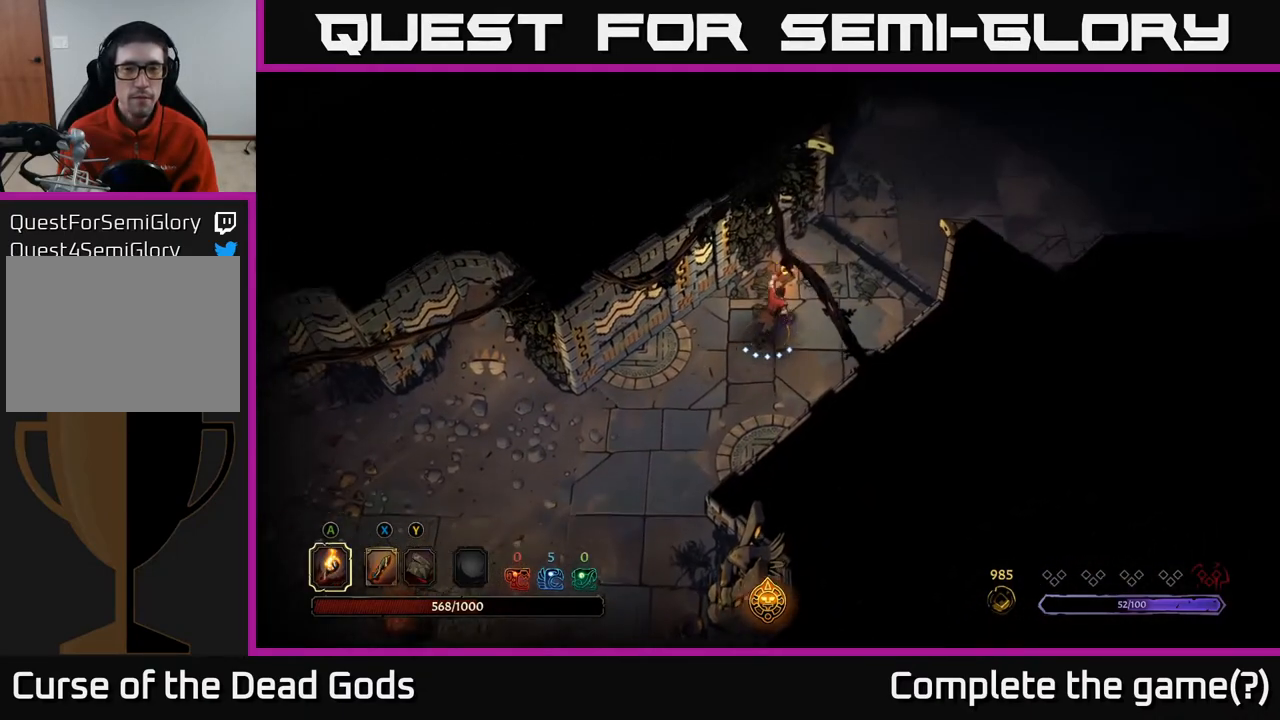
{"buttons": [], "left_stick": "up-right", "right_stick": "center", "events": []}
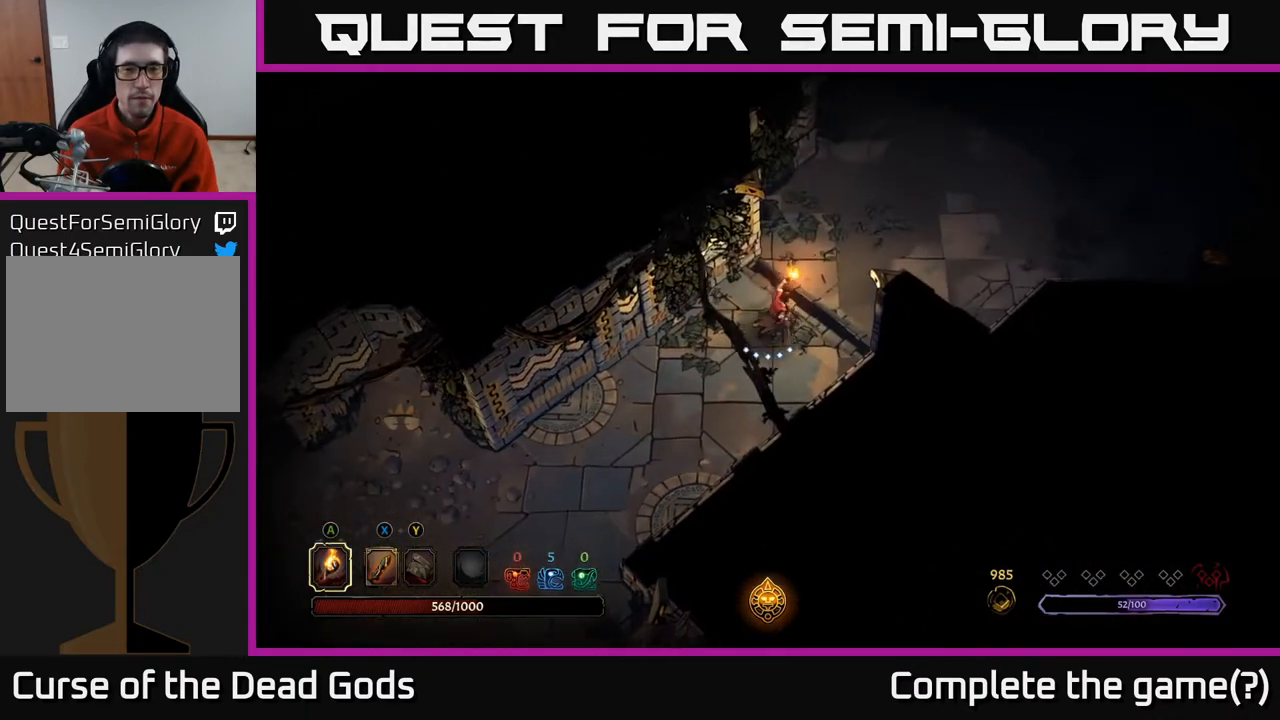
{"buttons": [], "left_stick": "up-right", "right_stick": "center", "events": []}
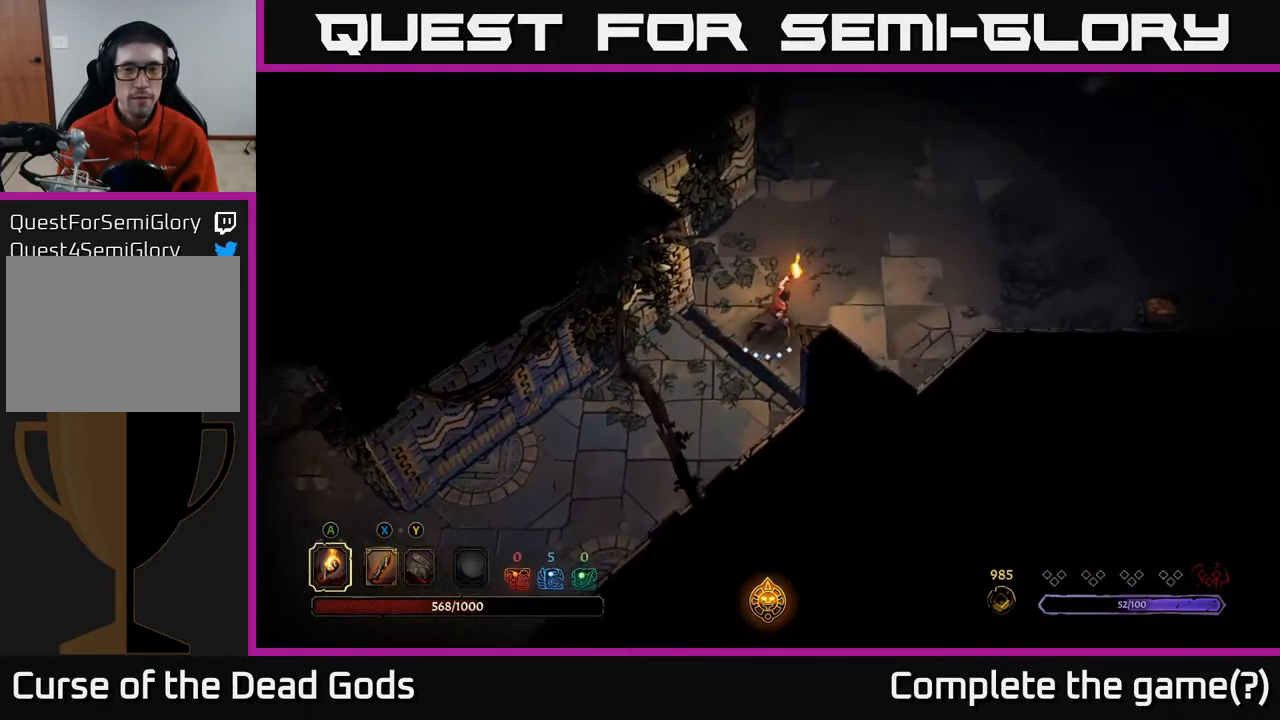
{"buttons": [], "left_stick": "up-right", "right_stick": "center", "events": []}
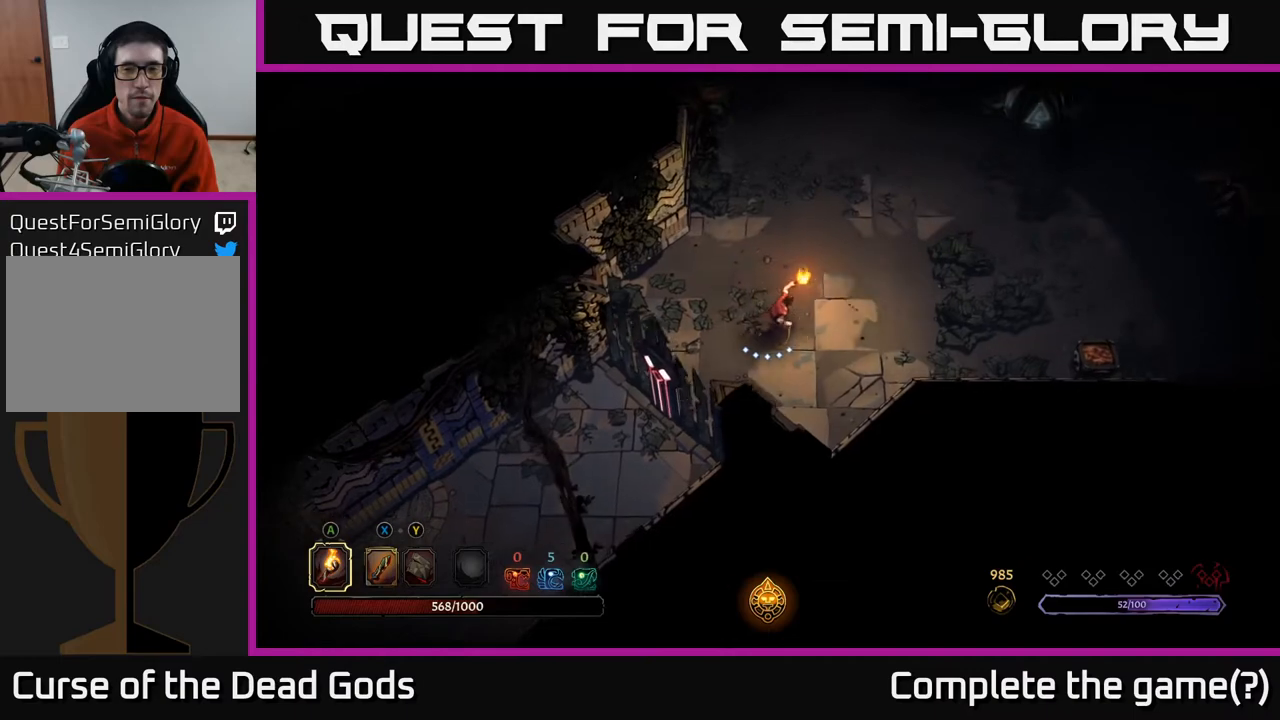
{"buttons": [], "left_stick": "right", "right_stick": "center", "events": [[283, "left_stick", "right"]]}
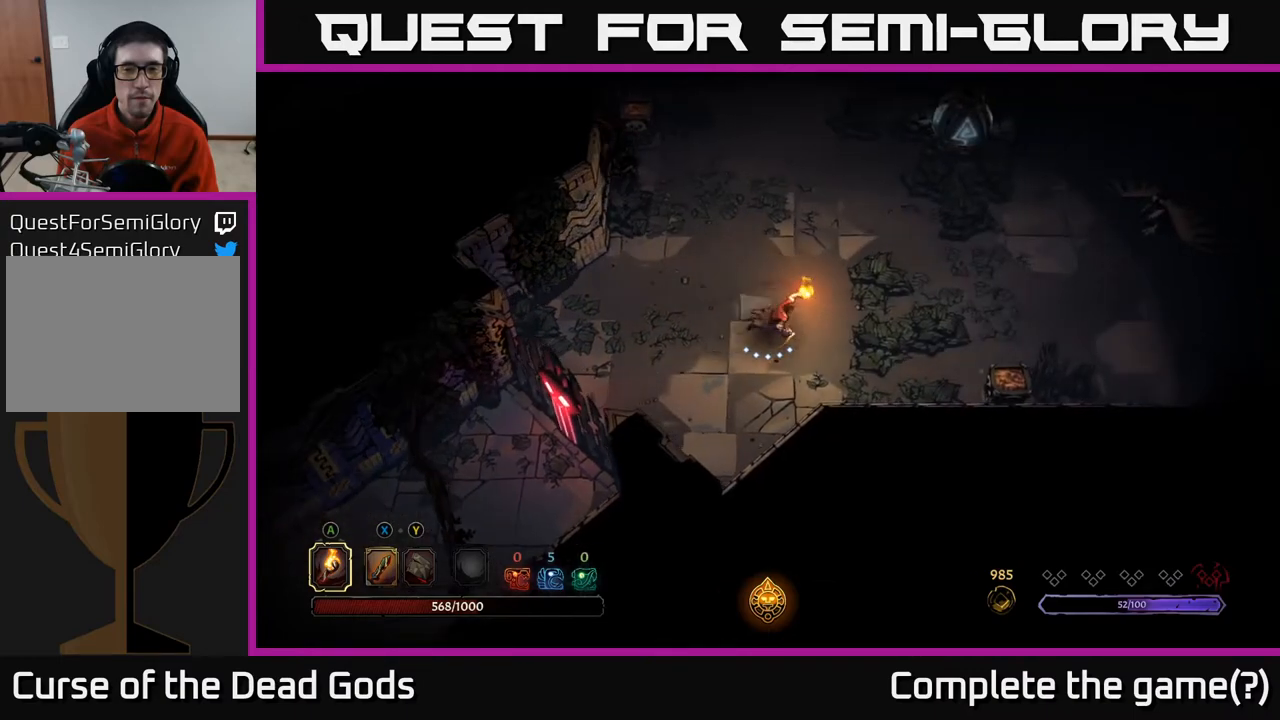
{"buttons": [], "left_stick": "right", "right_stick": "center", "events": []}
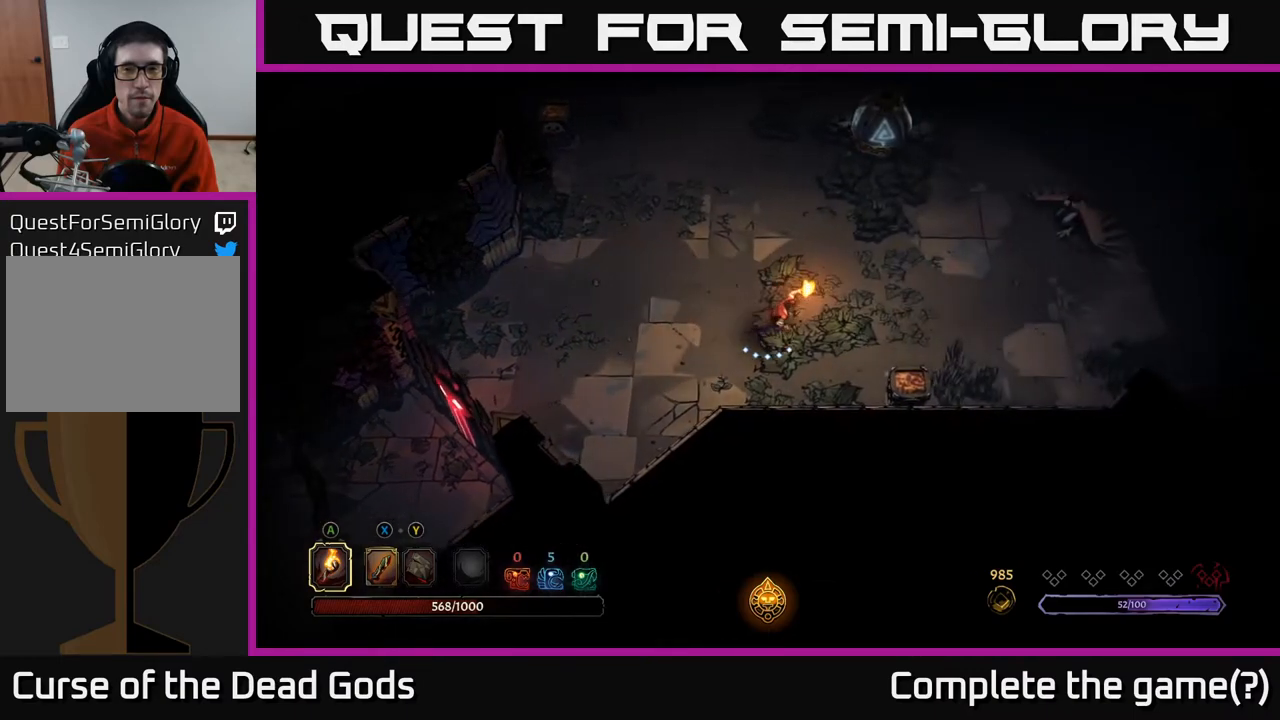
{"buttons": [], "left_stick": "right", "right_stick": "center", "events": [[383, "A", "down"], [483, "A", "up"]]}
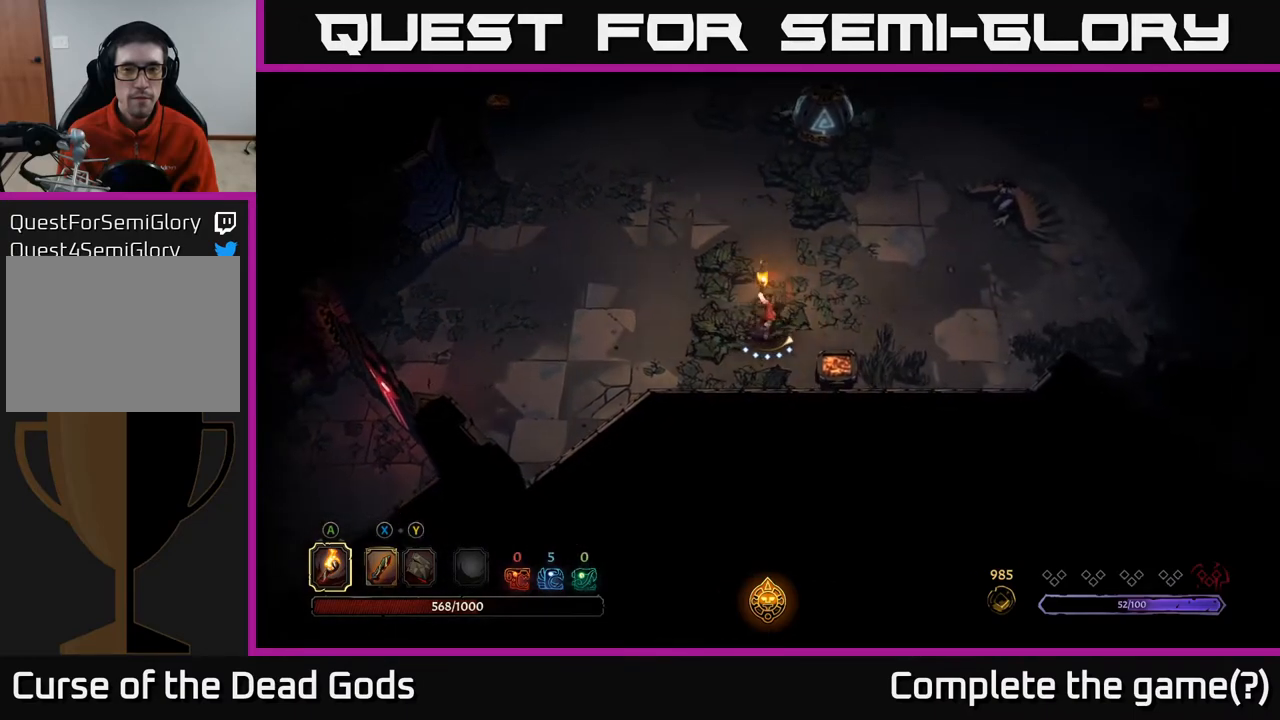
{"buttons": [], "left_stick": "up-right", "right_stick": "center", "events": [[33, "left_stick", "center"], [300, "left_stick", "up-right"]]}
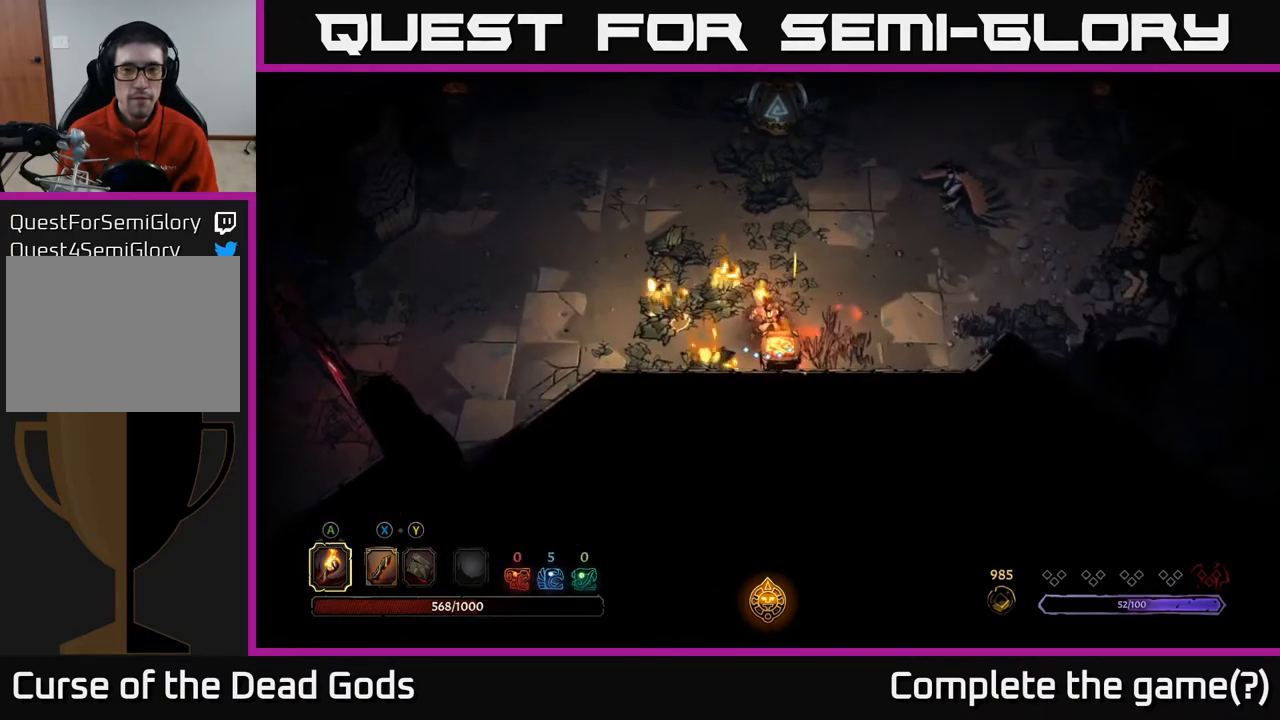
{"buttons": [], "left_stick": "up-right", "right_stick": "center", "events": []}
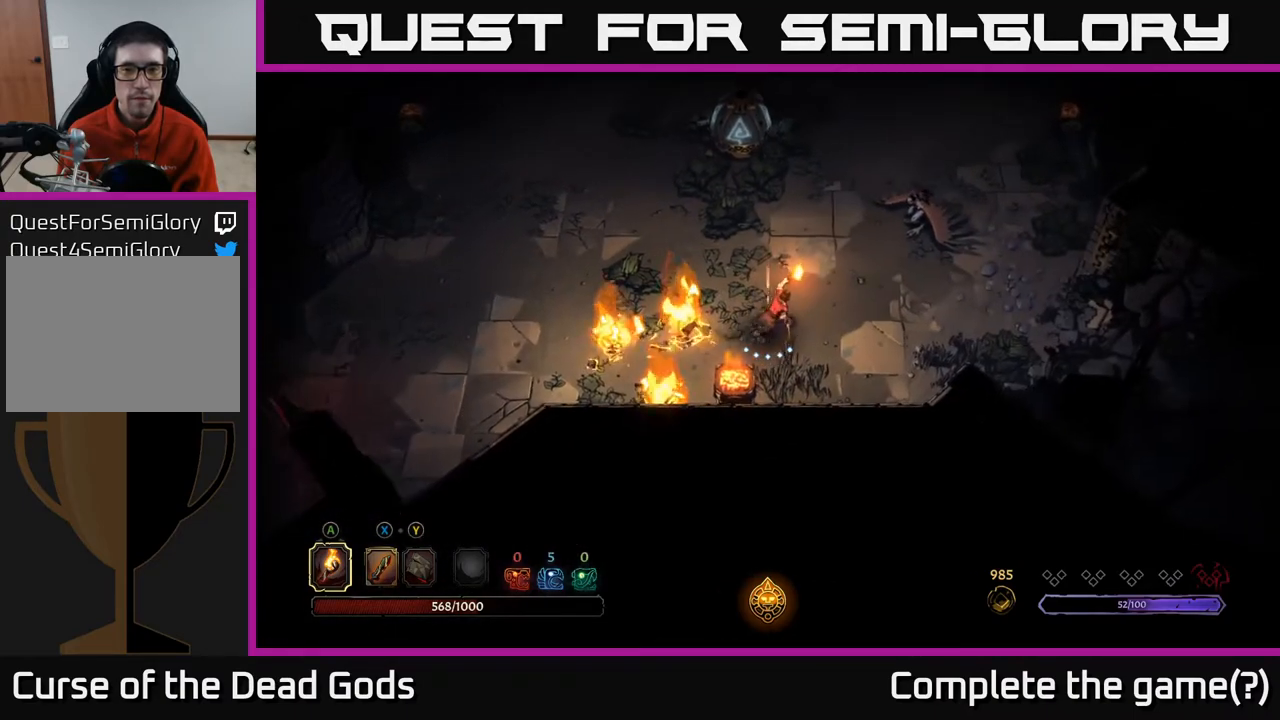
{"buttons": [], "left_stick": "up-right", "right_stick": "center", "events": []}
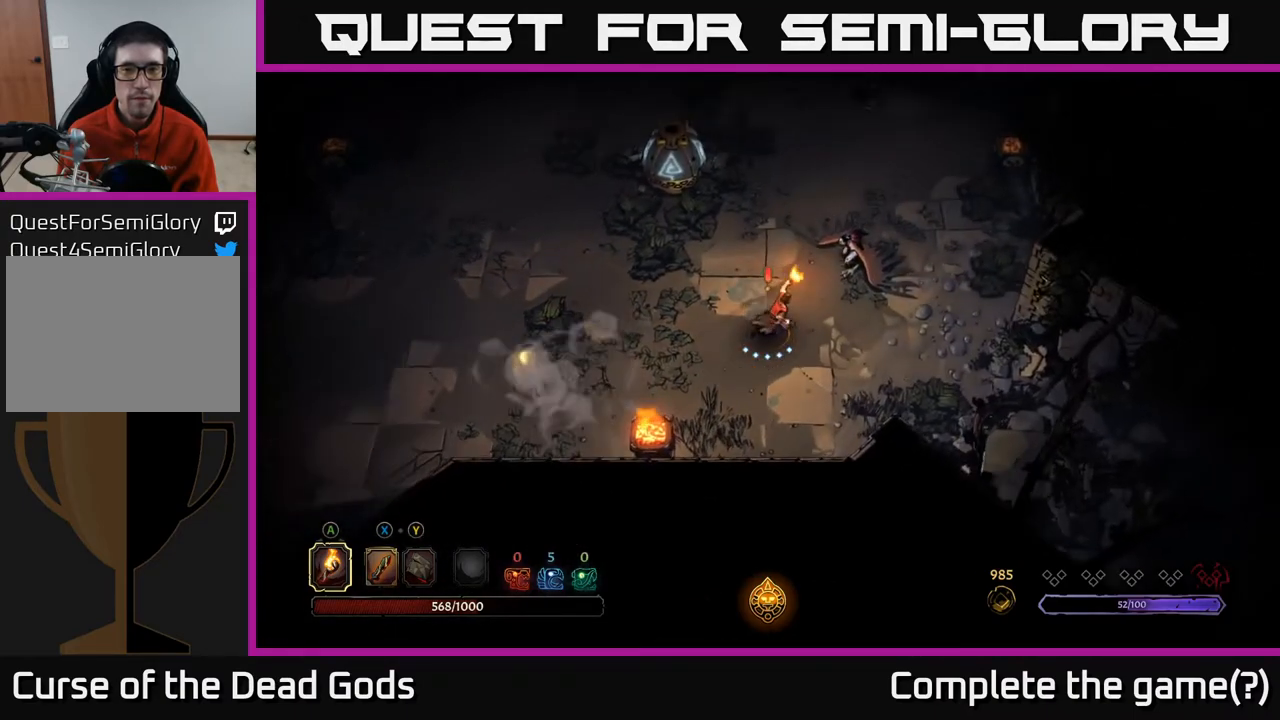
{"buttons": [], "left_stick": "up-right", "right_stick": "center", "events": [[33, "X", "down"], [100, "X", "up"], [183, "X", "down"], [267, "X", "up"]]}
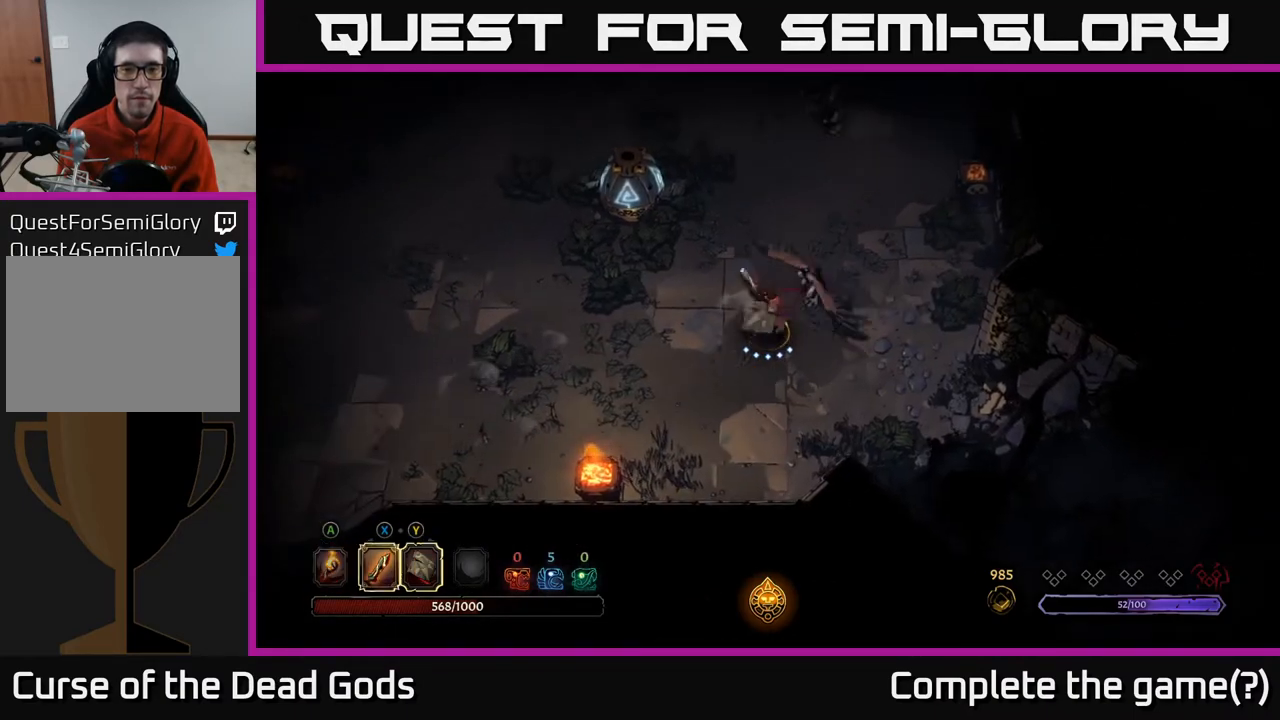
{"buttons": ["X"], "left_stick": "up-right", "right_stick": "center", "events": [[33, "X", "down"], [183, "X", "up"], [417, "X", "down"]]}
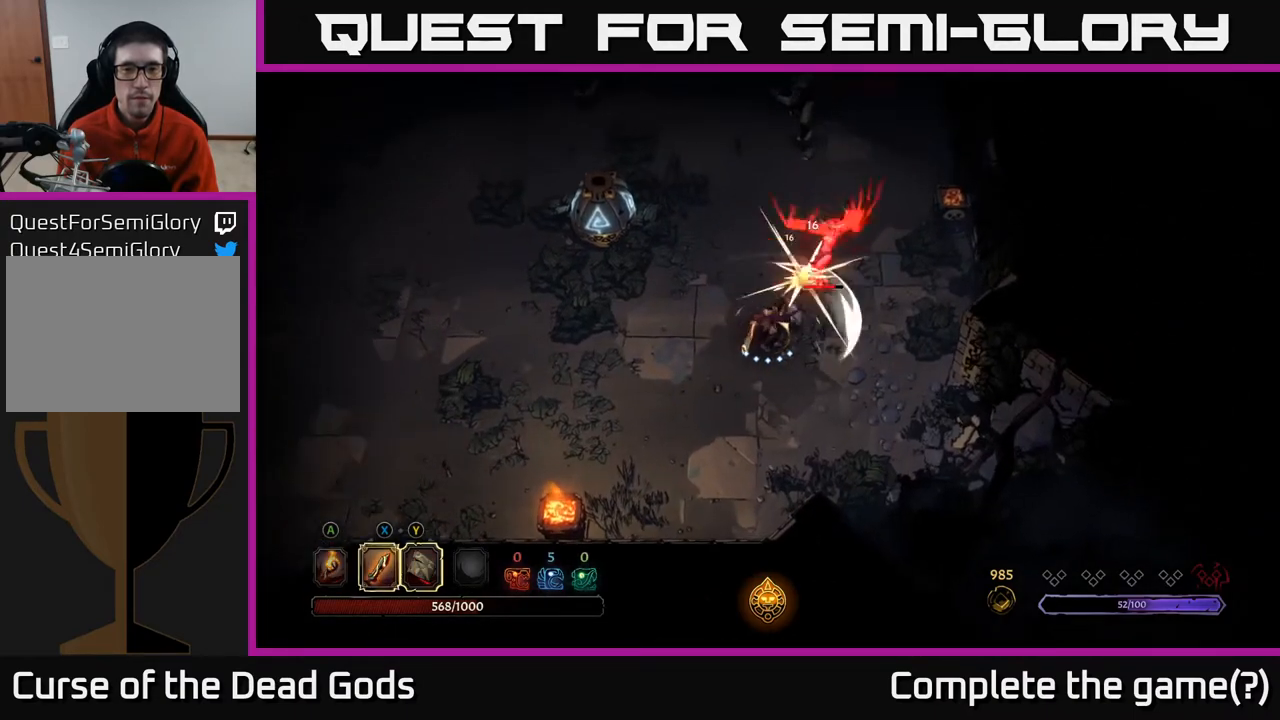
{"buttons": [], "left_stick": "up-right", "right_stick": "center", "events": [[100, "X", "up"], [283, "X", "down"], [500, "X", "up"]]}
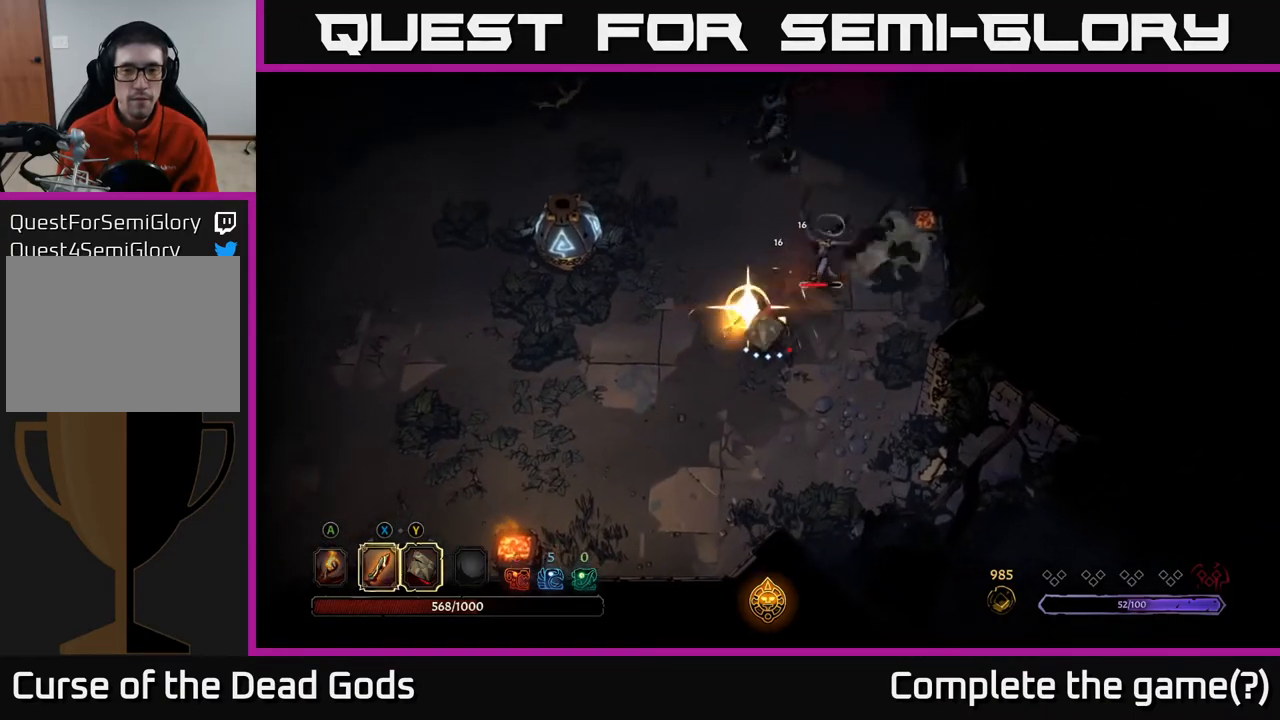
{"buttons": ["Y"], "left_stick": "up-right", "right_stick": "center", "events": [[433, "Y", "down"]]}
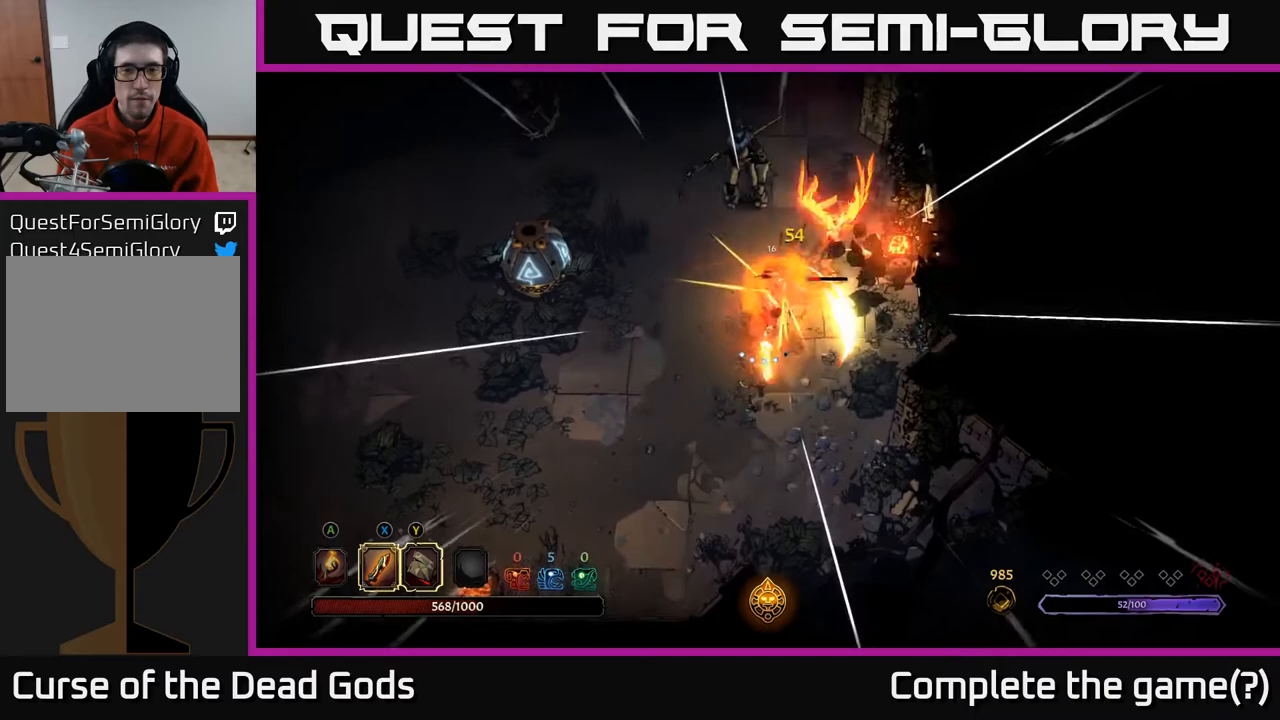
{"buttons": [], "left_stick": "up", "right_stick": "center", "events": [[117, "Y", "up"], [133, "left_stick", "up"]]}